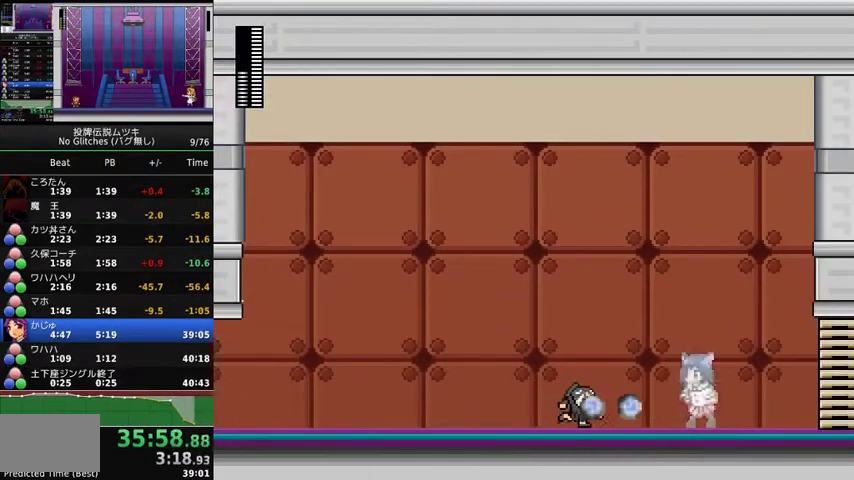
Gameplay with a controller (Xbox layout); each line is a JSON object with the inputs held at the frame after it. "events" lists button and stick changes between this image and that frame as [ms after this image, input, new state], when the widget could be followed in between. Not read: DPAD_DOWN L3 R3 START.
{"buttons": ["DPAD_RIGHT"], "events": [[33, "X", "up"]]}
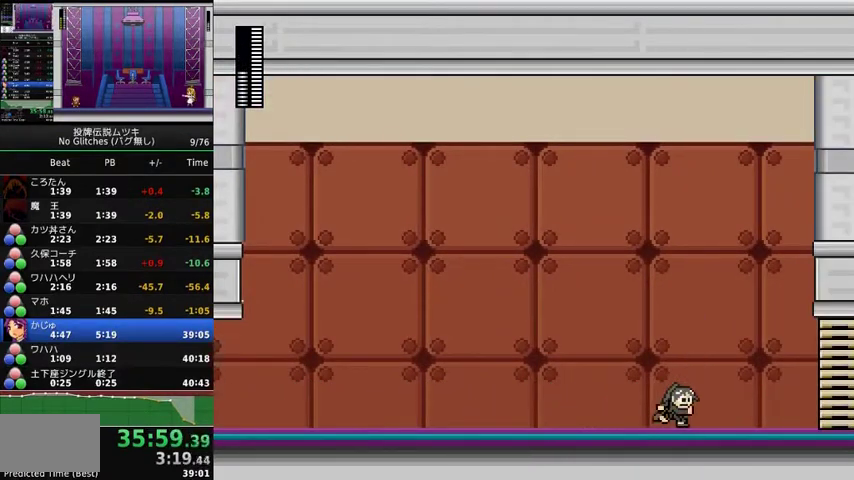
{"buttons": ["DPAD_RIGHT"], "events": []}
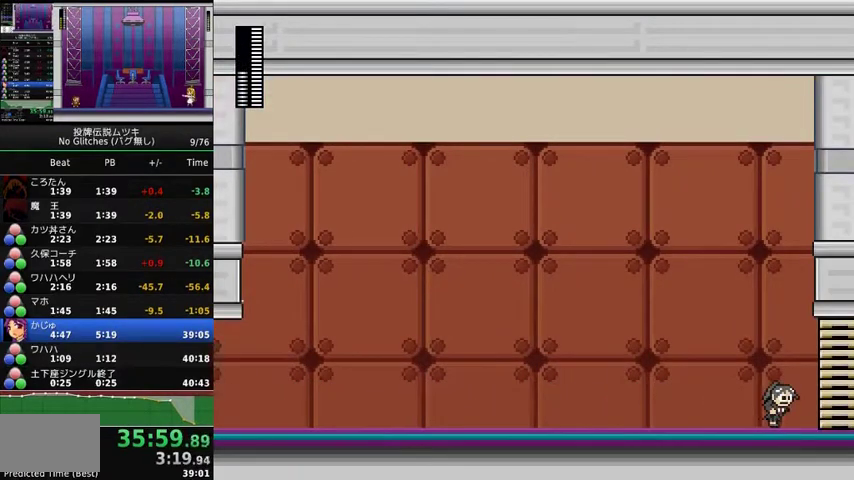
{"buttons": ["DPAD_RIGHT"], "events": []}
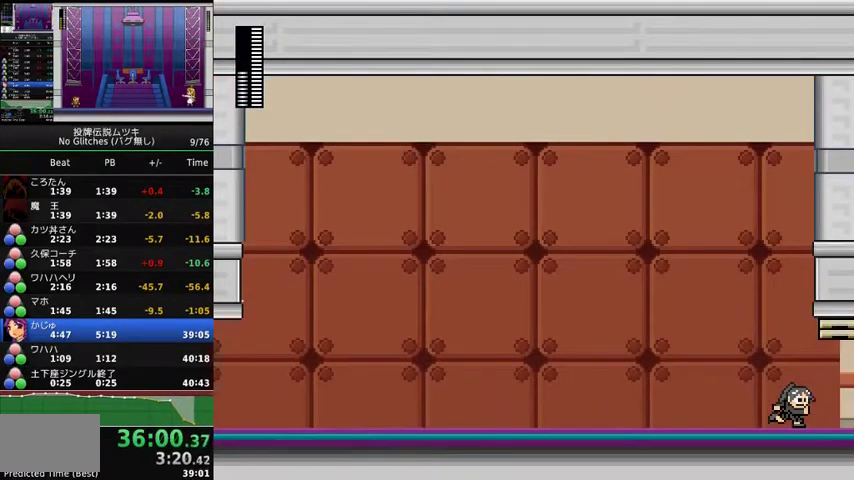
{"buttons": ["DPAD_RIGHT"], "events": []}
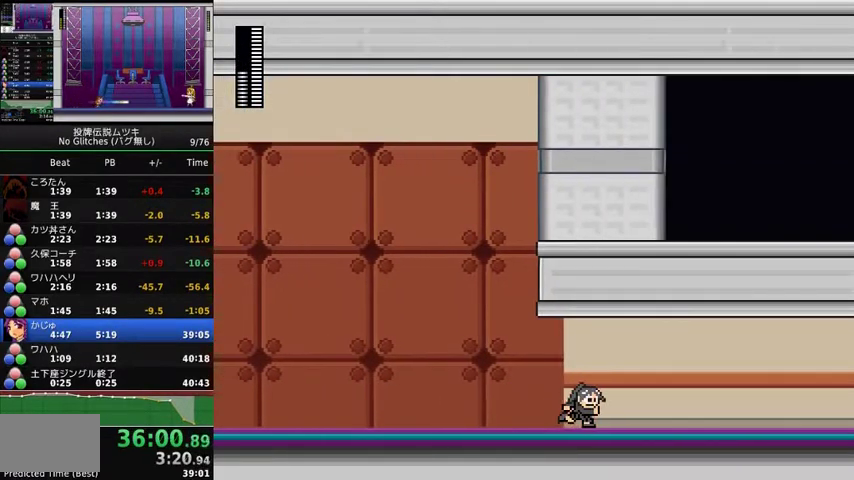
{"buttons": ["DPAD_RIGHT"], "events": []}
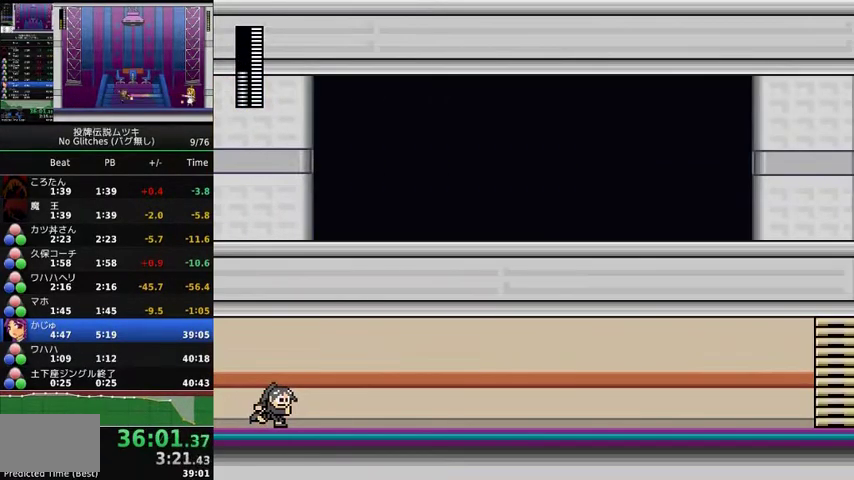
{"buttons": ["DPAD_RIGHT"], "events": []}
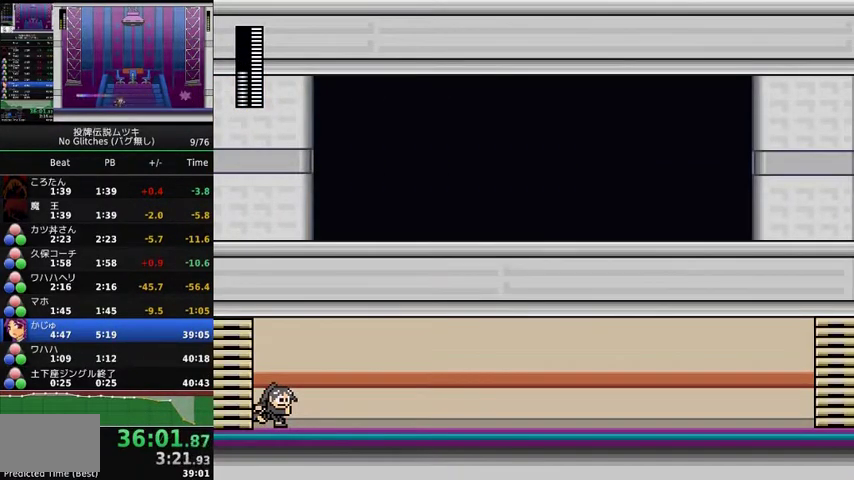
{"buttons": ["DPAD_RIGHT"], "events": []}
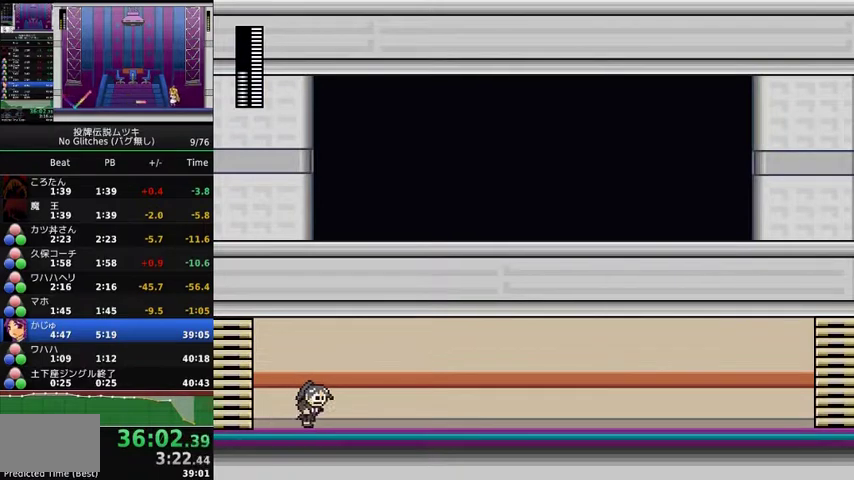
{"buttons": [], "events": [[167, "DPAD_RIGHT", "up"], [400, "DPAD_UP", "down"], [467, "DPAD_UP", "up"]]}
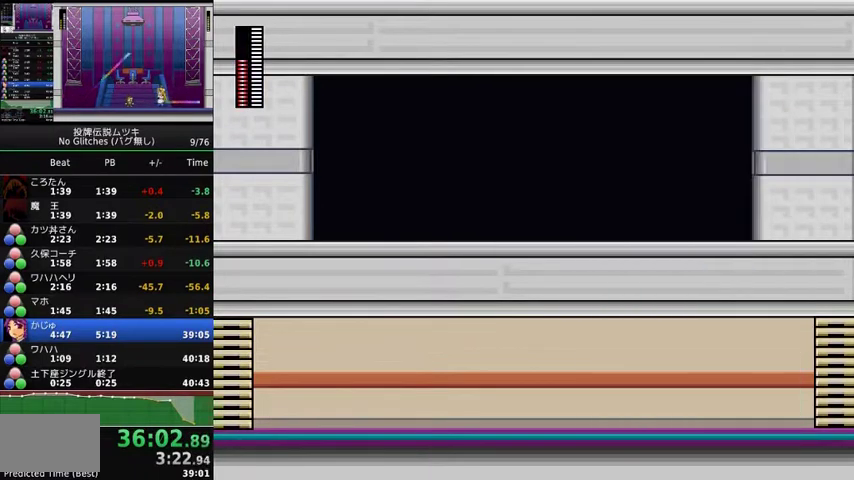
{"buttons": ["DPAD_RIGHT"], "events": [[67, "DPAD_RIGHT", "down"]]}
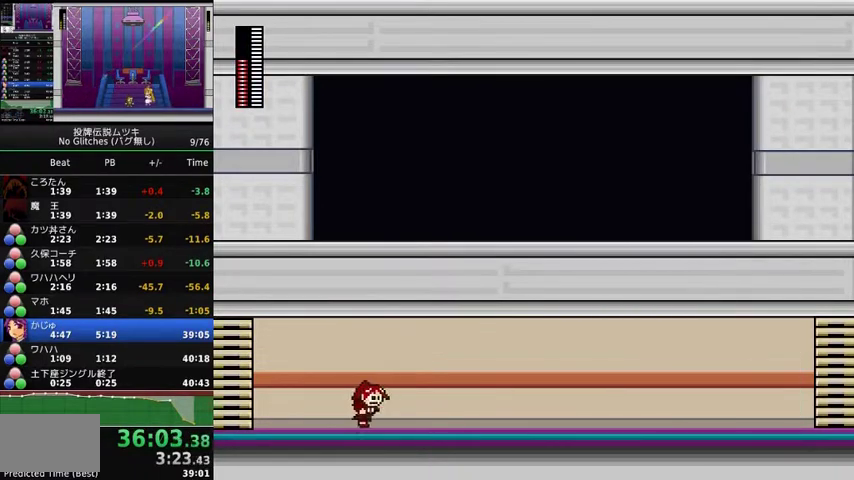
{"buttons": ["DPAD_RIGHT"], "events": []}
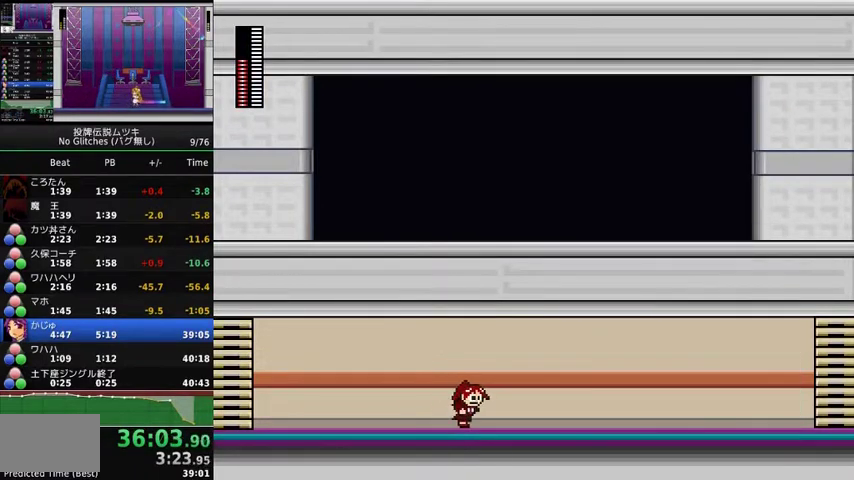
{"buttons": ["DPAD_RIGHT"], "events": []}
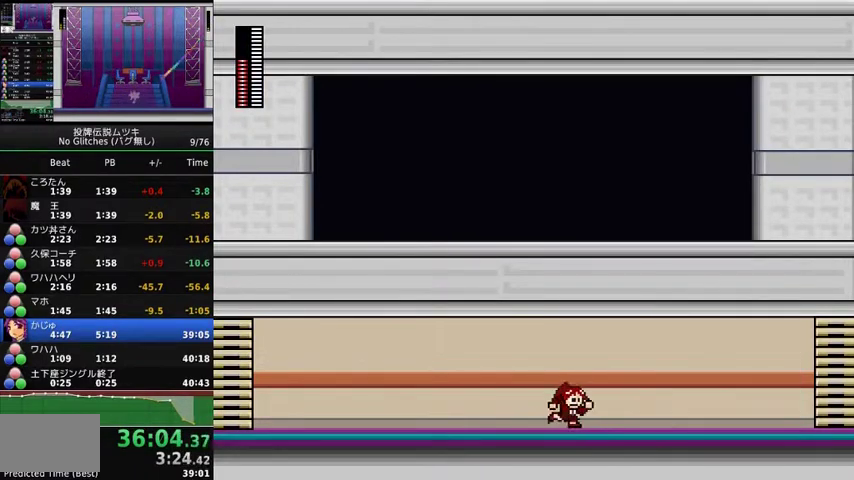
{"buttons": ["DPAD_RIGHT"], "events": []}
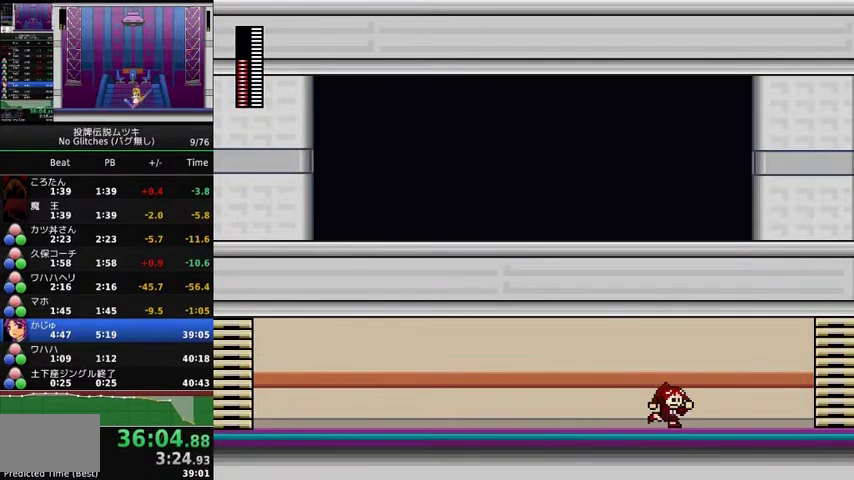
{"buttons": ["DPAD_RIGHT"], "events": []}
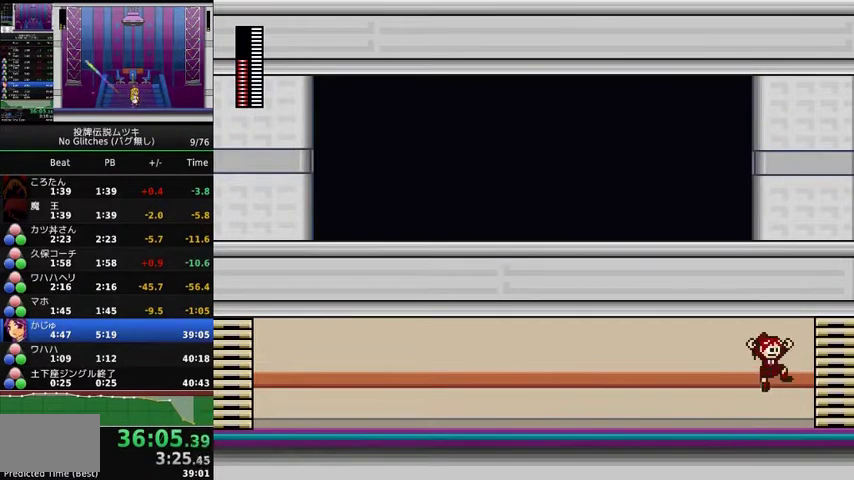
{"buttons": ["DPAD_RIGHT"], "events": []}
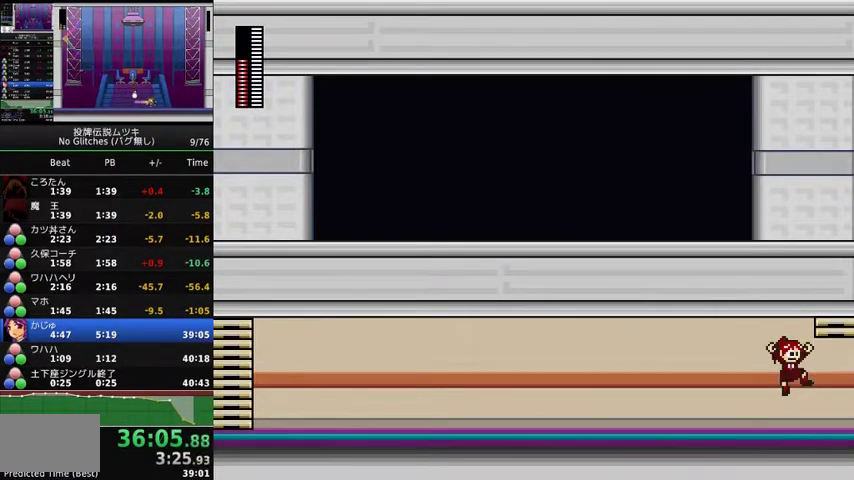
{"buttons": ["DPAD_RIGHT"], "events": []}
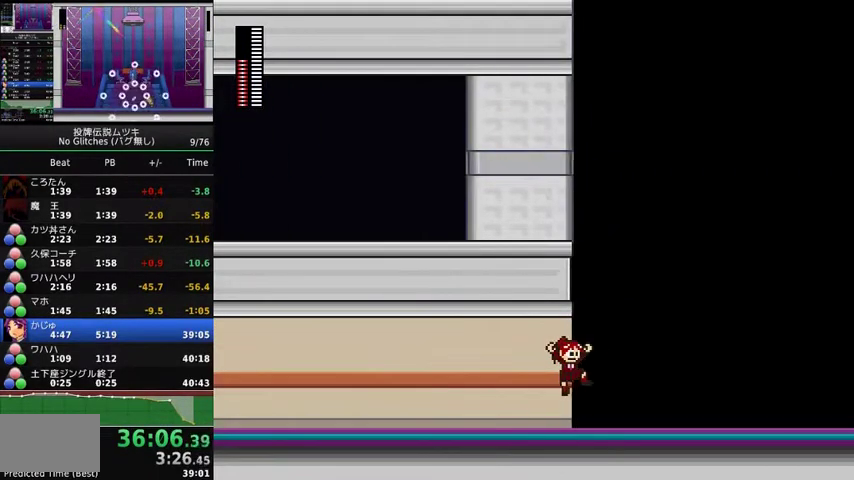
{"buttons": ["DPAD_RIGHT"], "events": []}
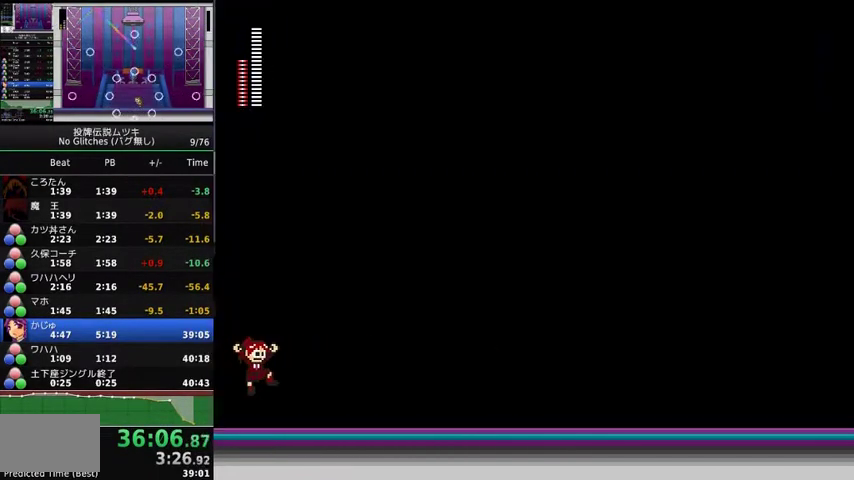
{"buttons": ["DPAD_RIGHT"], "events": []}
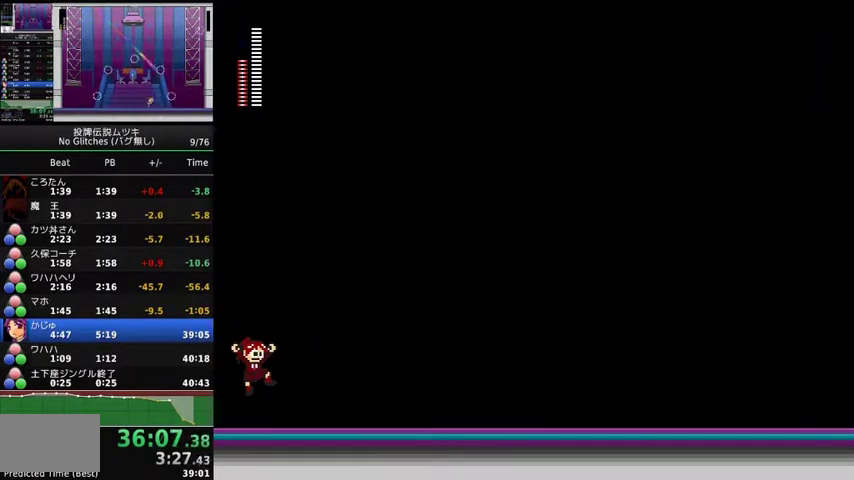
{"buttons": ["DPAD_RIGHT"], "events": []}
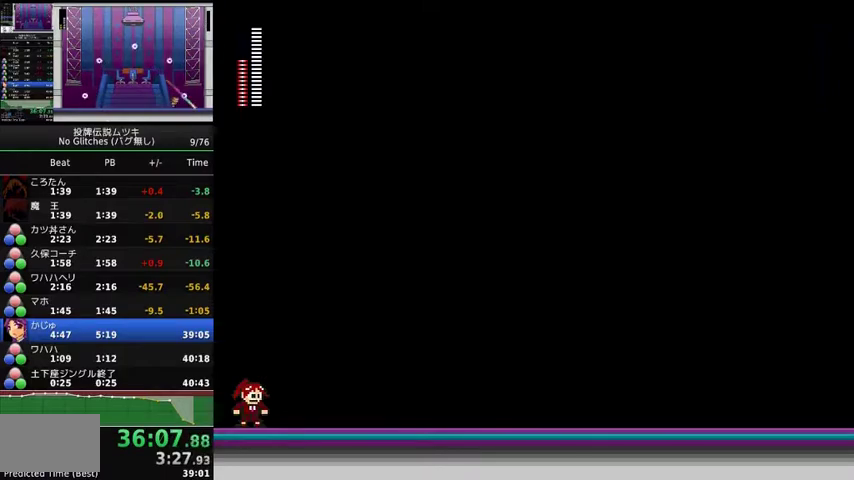
{"buttons": ["DPAD_RIGHT"], "events": []}
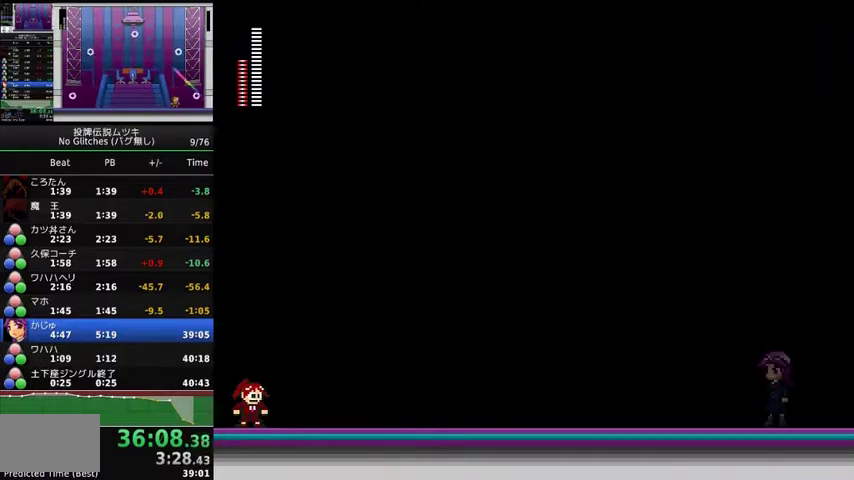
{"buttons": ["DPAD_RIGHT"], "events": []}
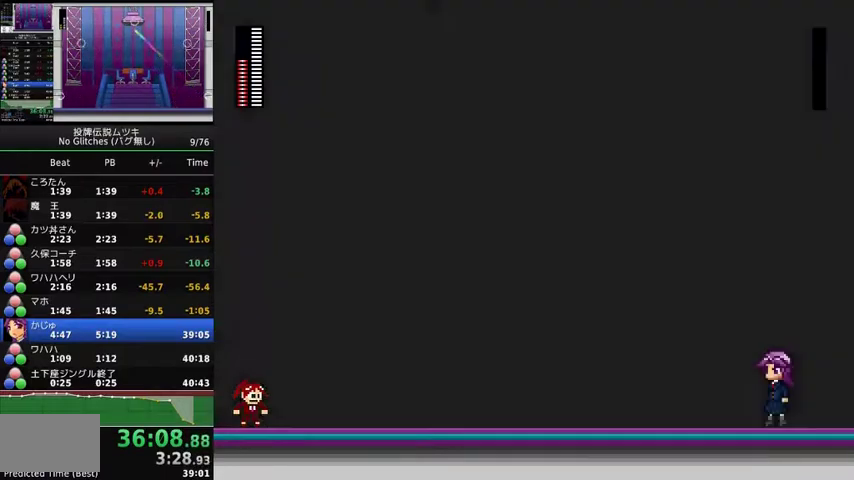
{"buttons": ["DPAD_RIGHT"], "events": []}
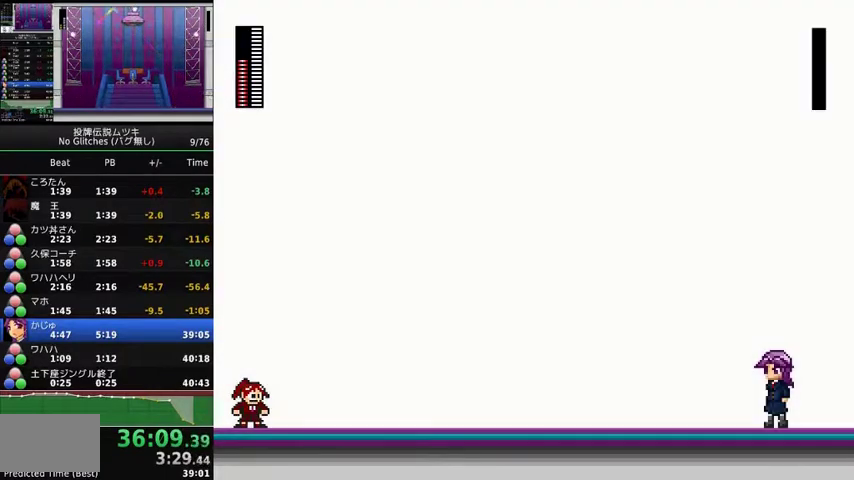
{"buttons": ["DPAD_RIGHT"], "events": []}
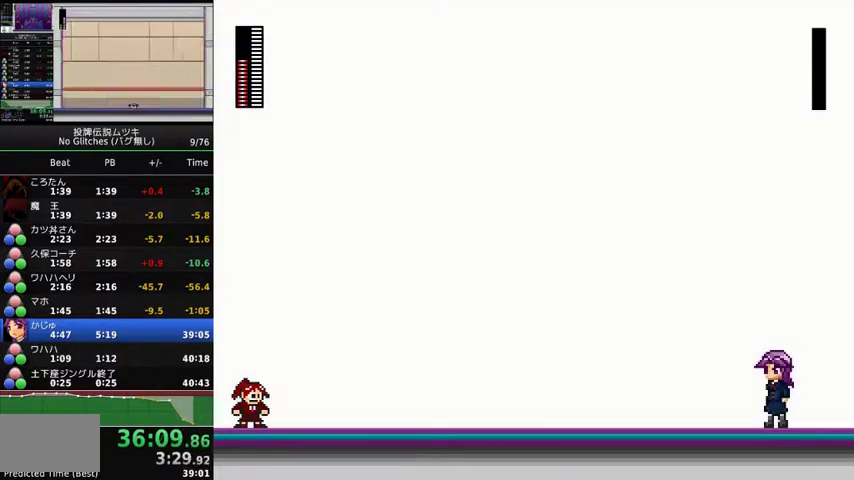
{"buttons": [], "events": [[433, "DPAD_RIGHT", "up"]]}
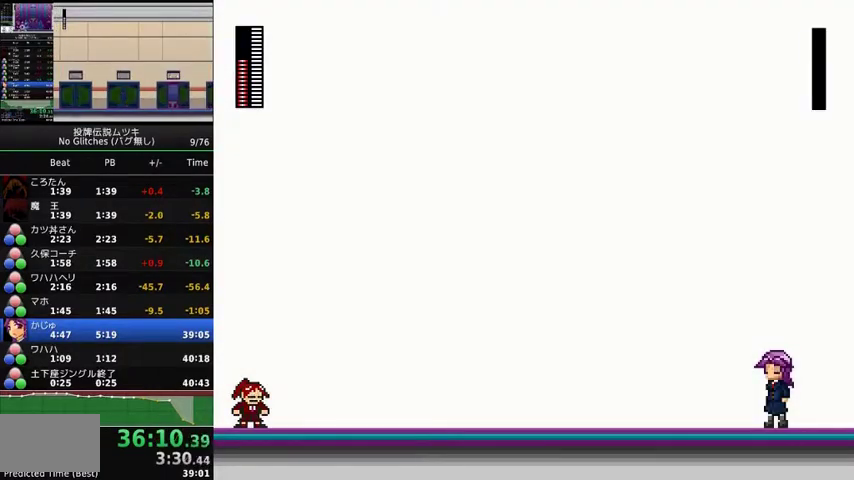
{"buttons": ["DPAD_RIGHT"], "events": [[333, "DPAD_RIGHT", "down"]]}
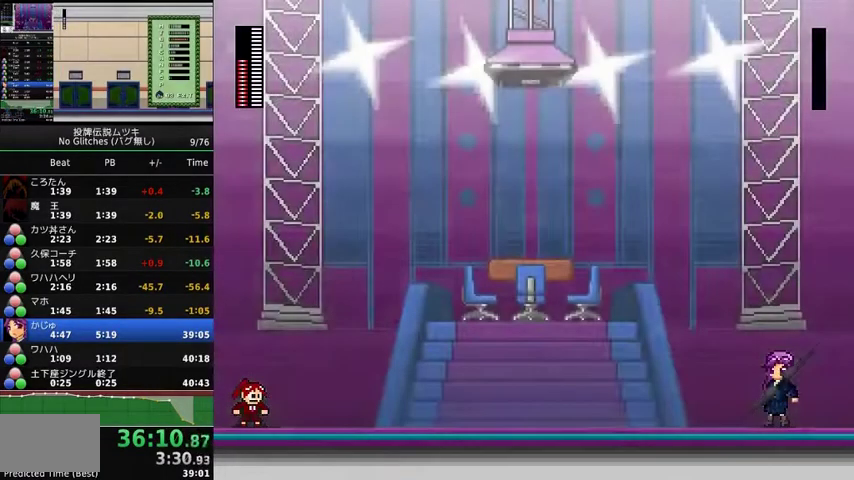
{"buttons": ["DPAD_RIGHT"], "events": []}
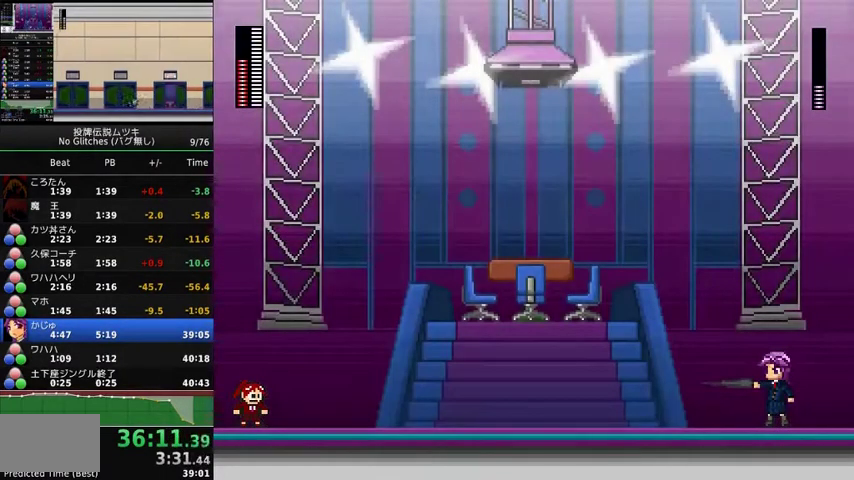
{"buttons": ["DPAD_RIGHT"], "events": []}
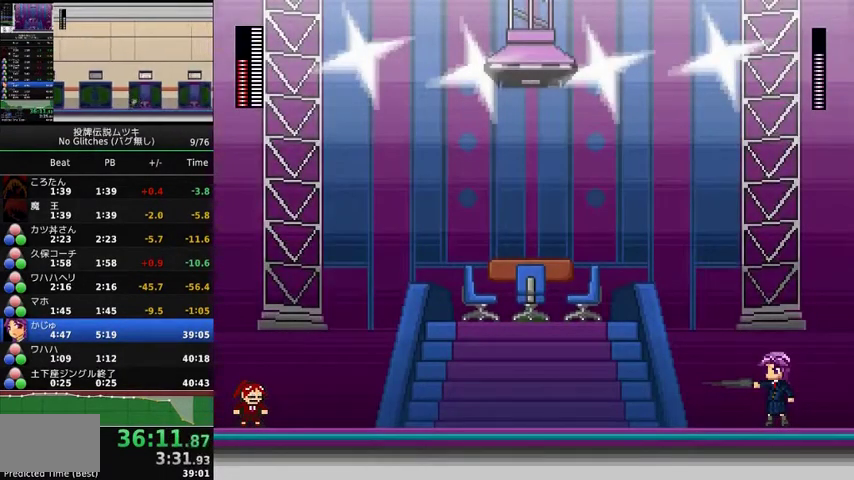
{"buttons": ["DPAD_RIGHT"], "events": []}
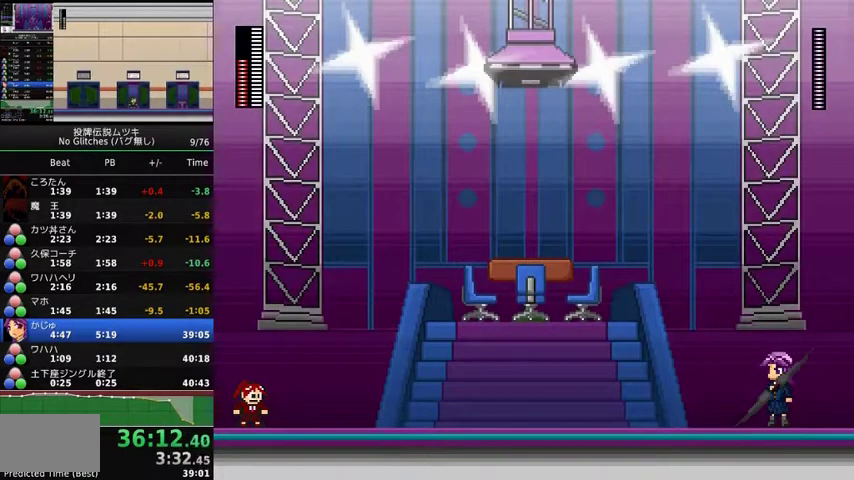
{"buttons": ["A", "DPAD_RIGHT"], "events": [[467, "A", "down"]]}
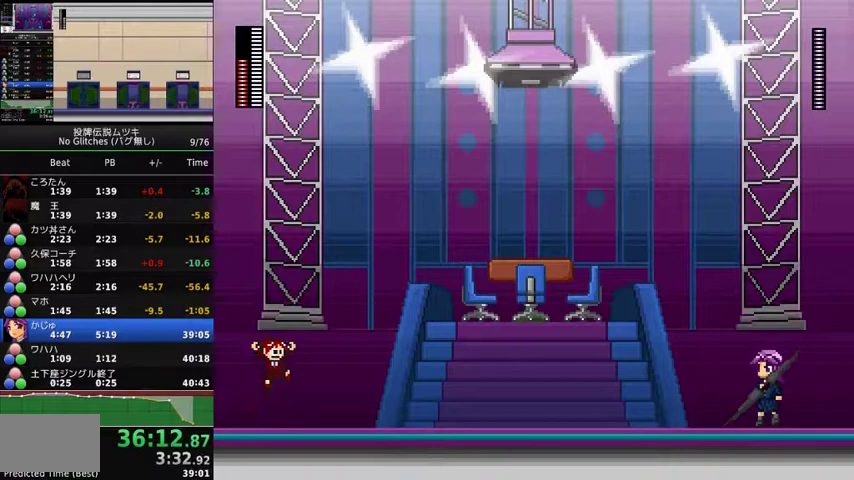
{"buttons": ["DPAD_RIGHT"], "events": [[267, "X", "down"], [400, "A", "up"], [400, "X", "up"]]}
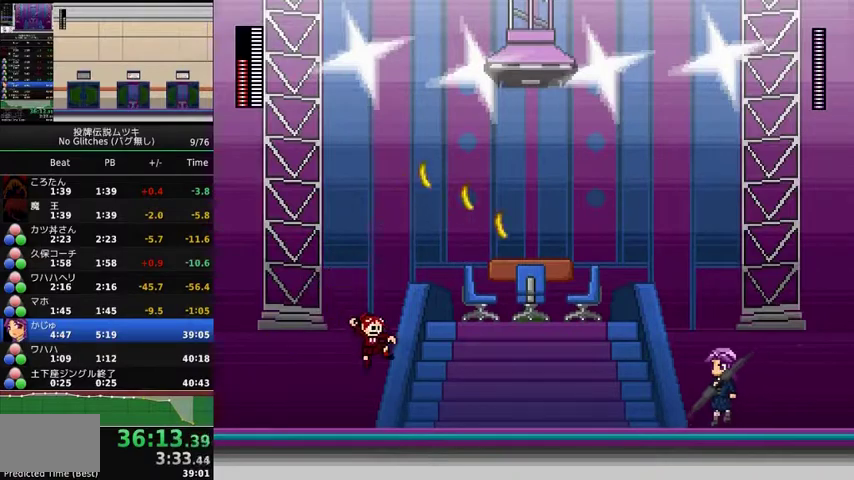
{"buttons": ["DPAD_RIGHT"], "events": []}
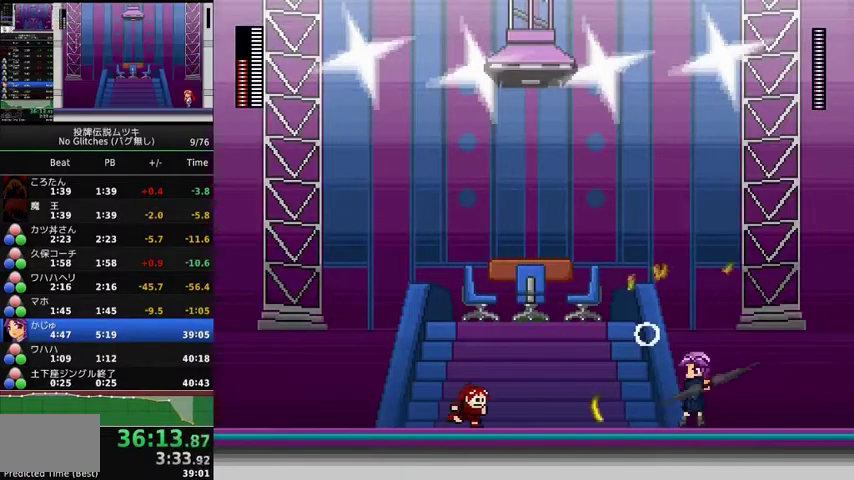
{"buttons": [], "events": [[233, "DPAD_RIGHT", "up"], [267, "X", "down"], [333, "X", "up"]]}